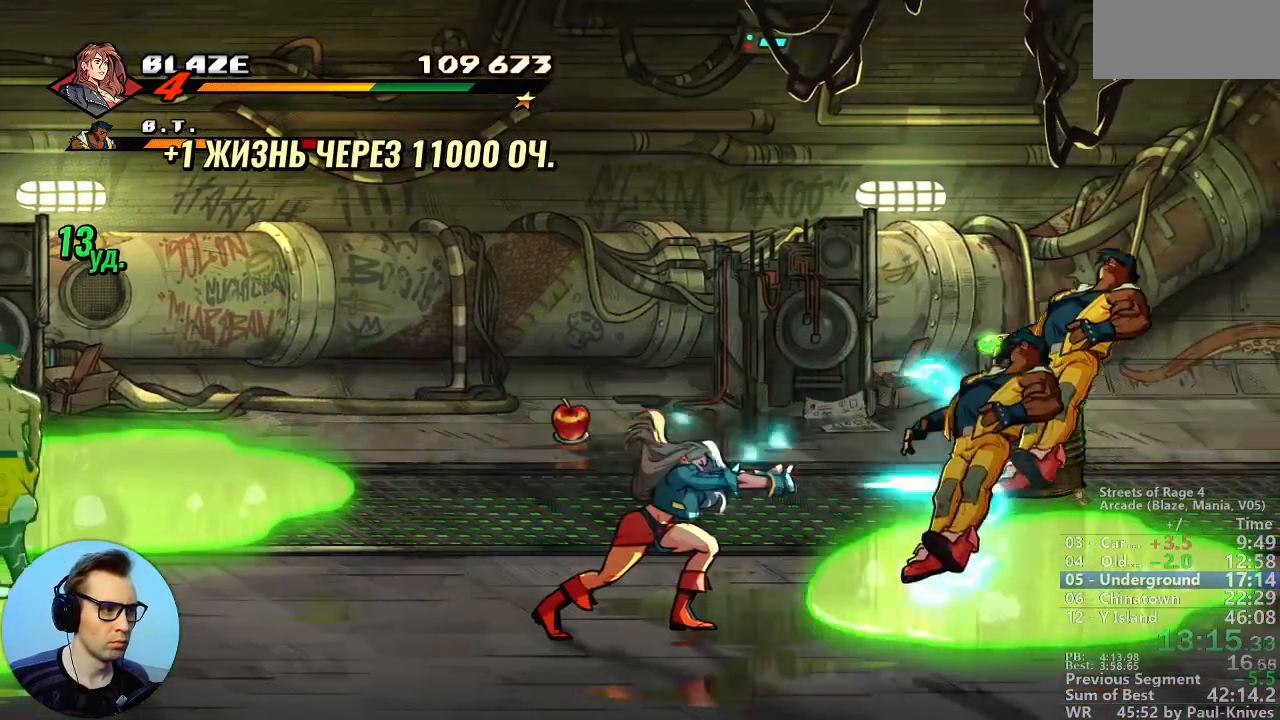
Gameplay with a controller; each line is a JSON object with the inputs held at the frame after it. "events" lists button and stick changes between this image and that frame as [ms after this image, input, new state], when the widget could be followed in between. Not read: DPAD_DOWN DPAD_LEFT DPAD_UP L3 R3.
{"buttons": ["B"], "events": [[333, "B", "up"], [450, "B", "down"]]}
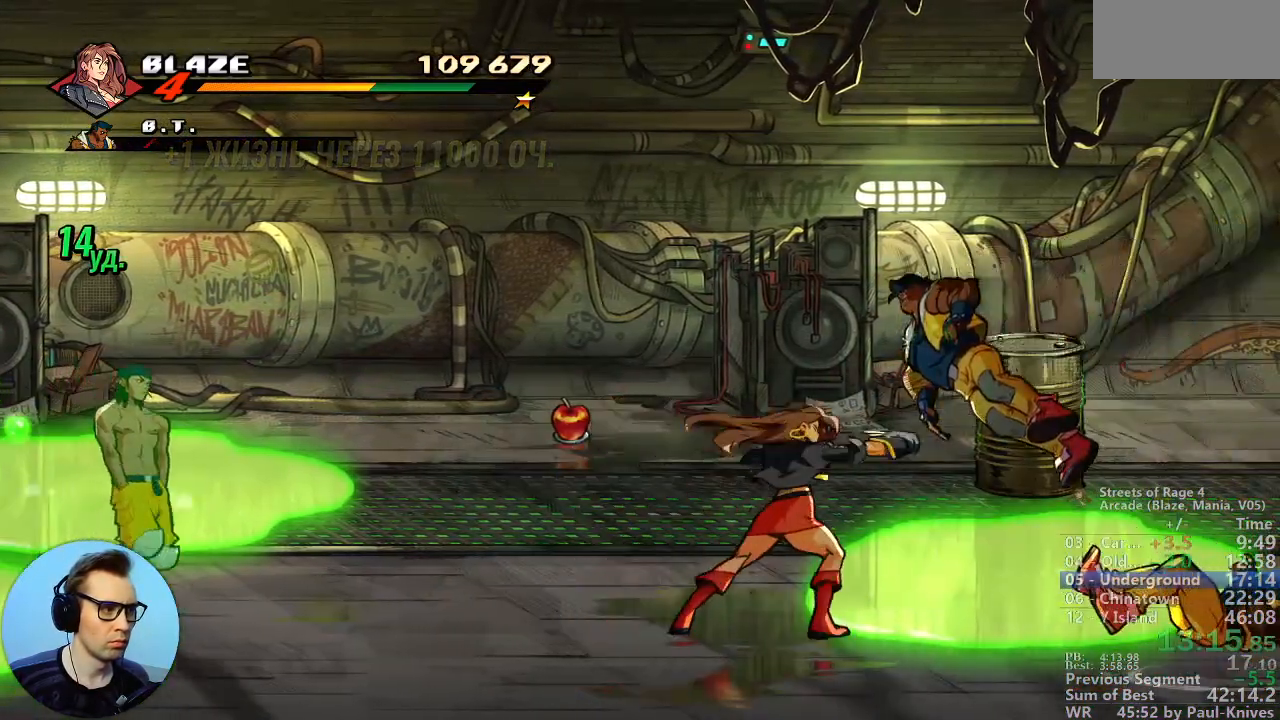
{"buttons": ["B"], "events": []}
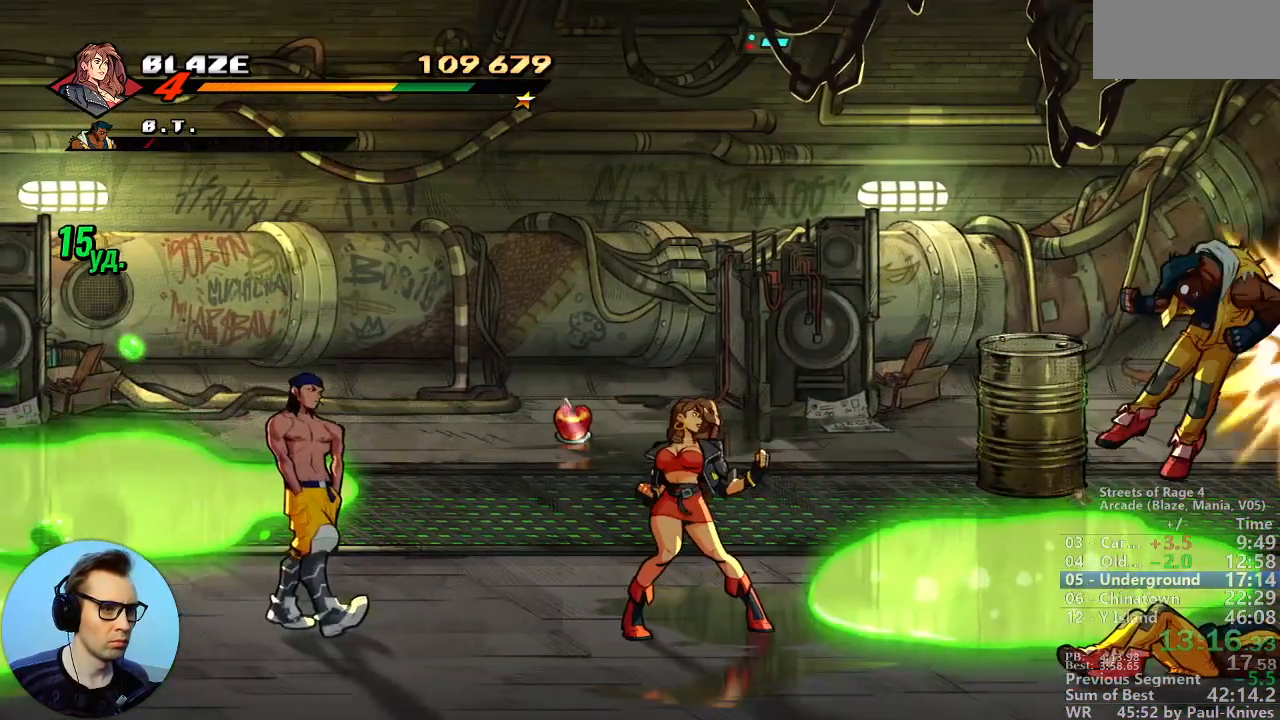
{"buttons": ["B"], "events": []}
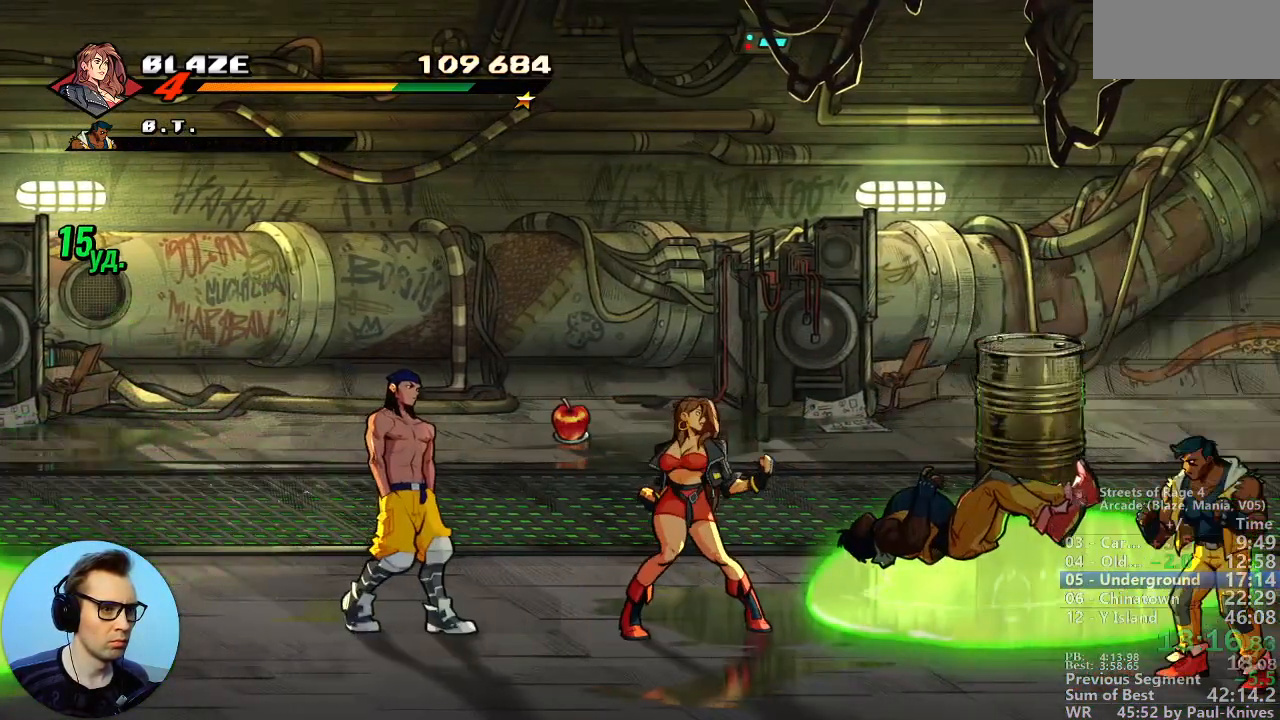
{"buttons": ["B", "Y"], "events": [[383, "Y", "down"]]}
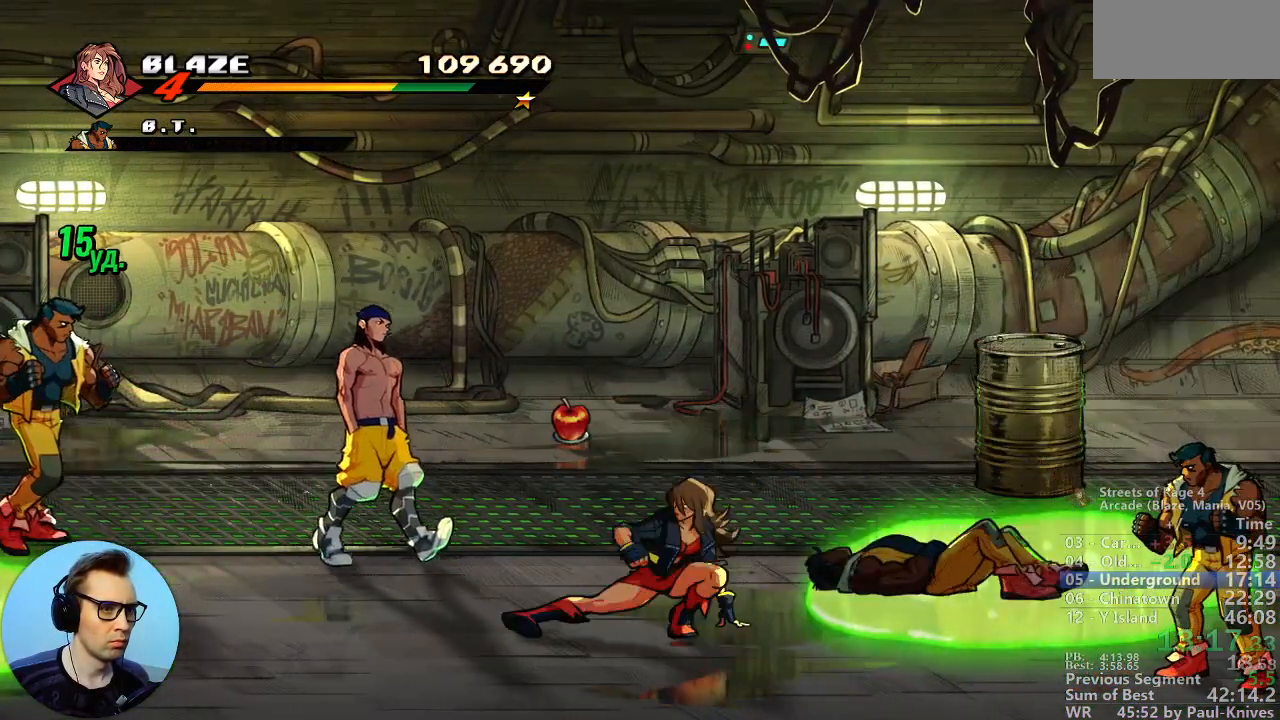
{"buttons": ["A", "B"], "events": [[33, "Y", "up"], [433, "A", "down"]]}
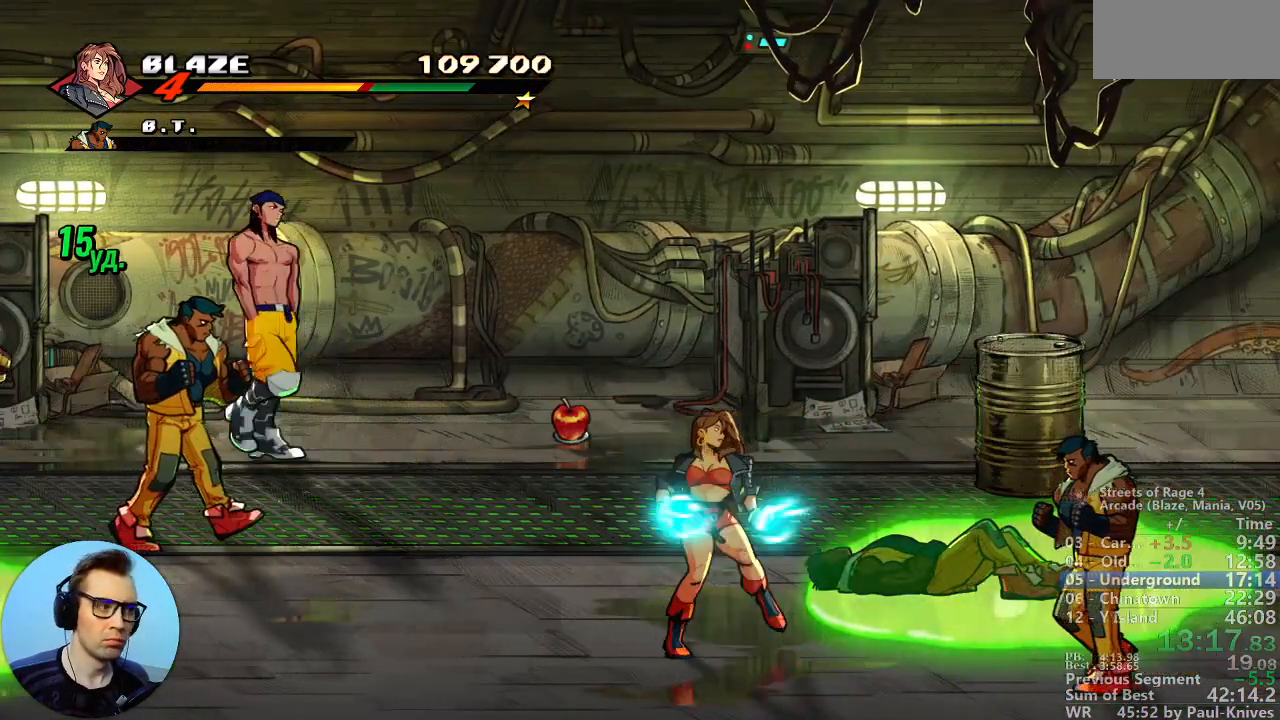
{"buttons": ["B"], "events": [[100, "A", "up"]]}
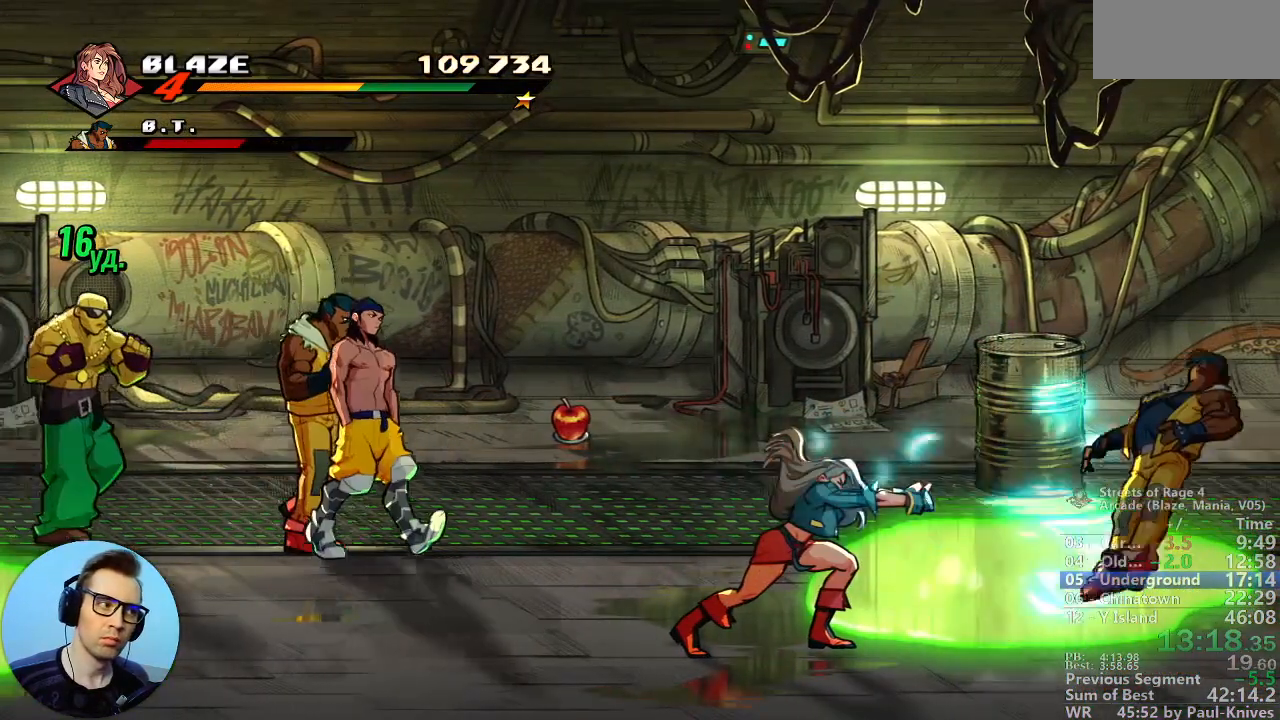
{"buttons": ["B"], "events": [[267, "B", "up"], [333, "B", "down"]]}
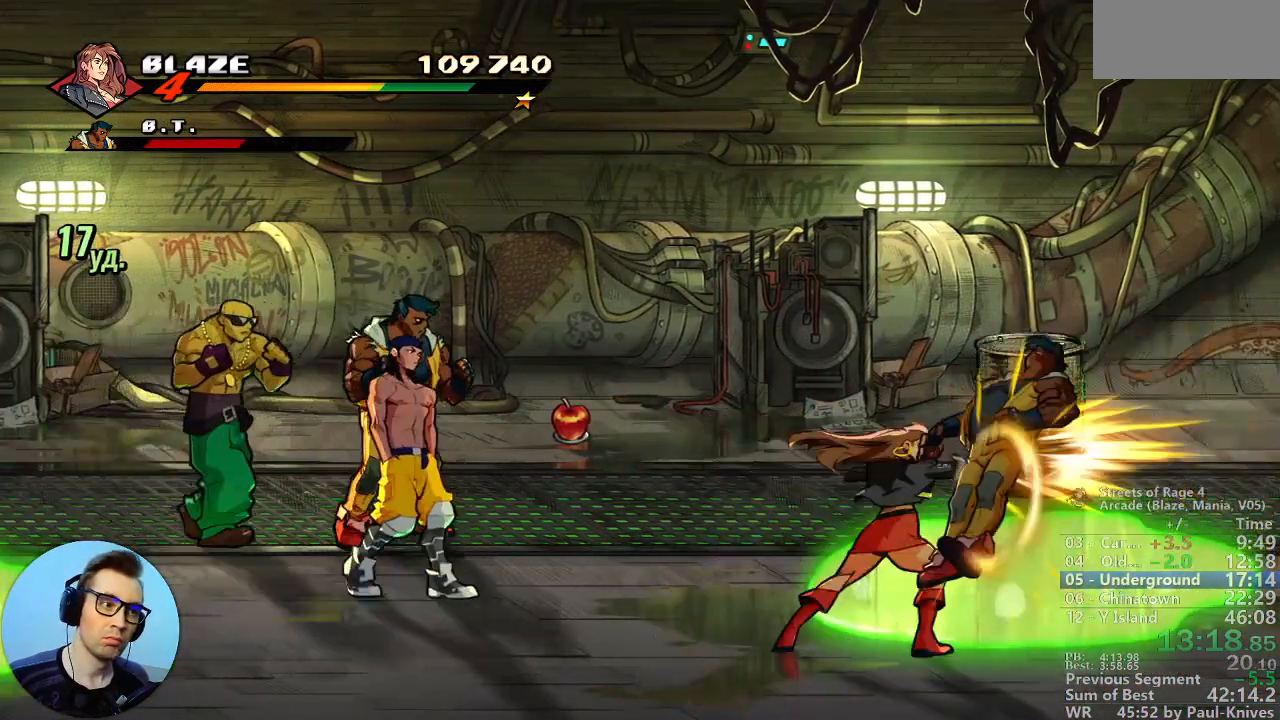
{"buttons": ["B"], "events": []}
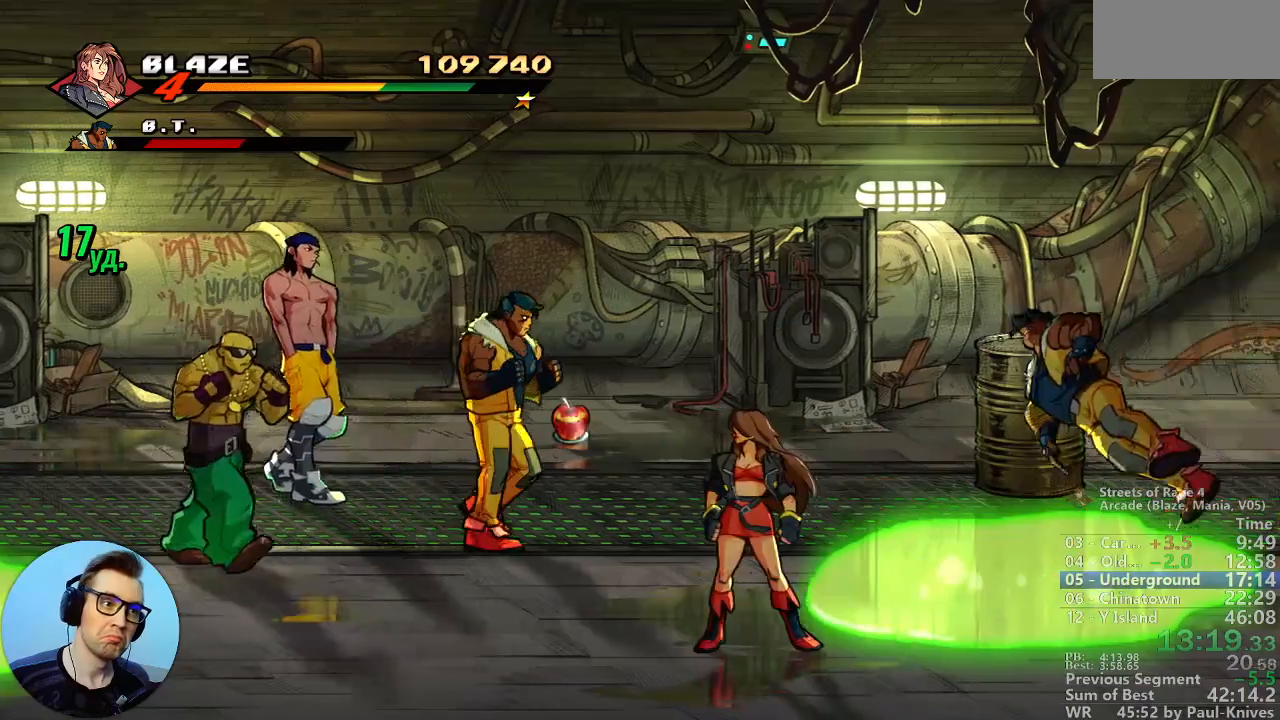
{"buttons": ["B"], "events": []}
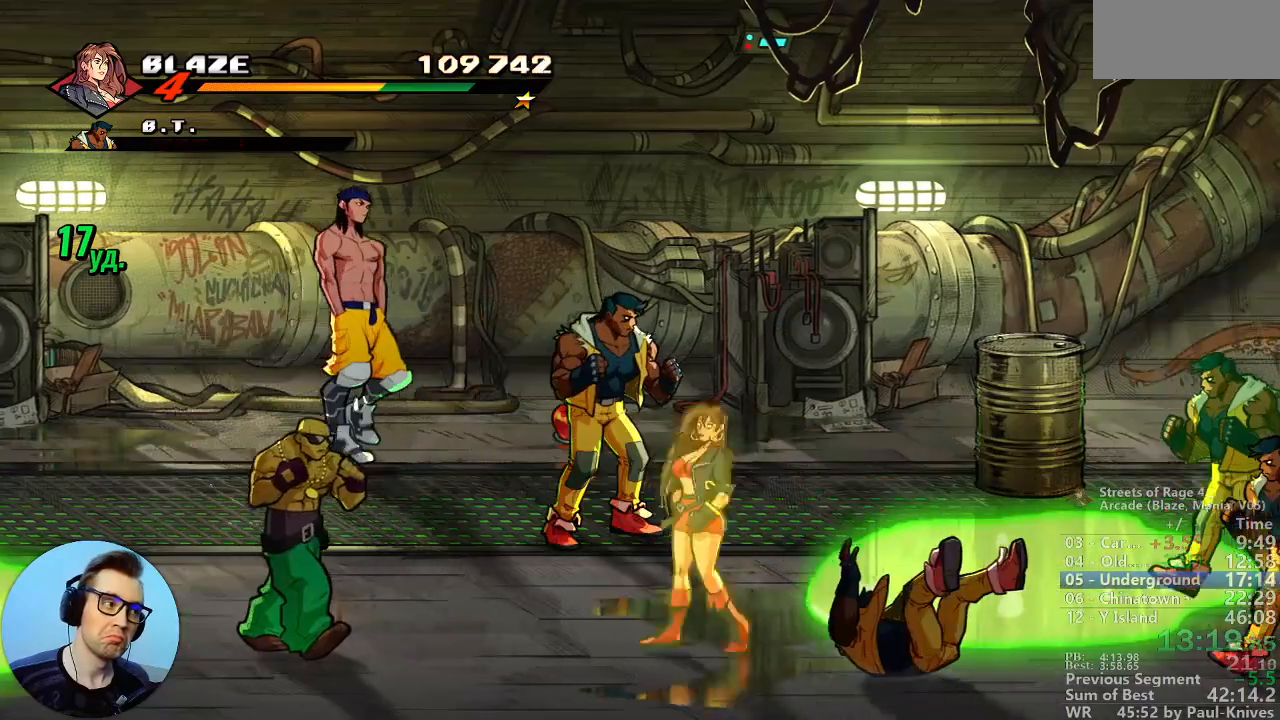
{"buttons": ["B"], "events": [[133, "A", "down"], [283, "A", "up"]]}
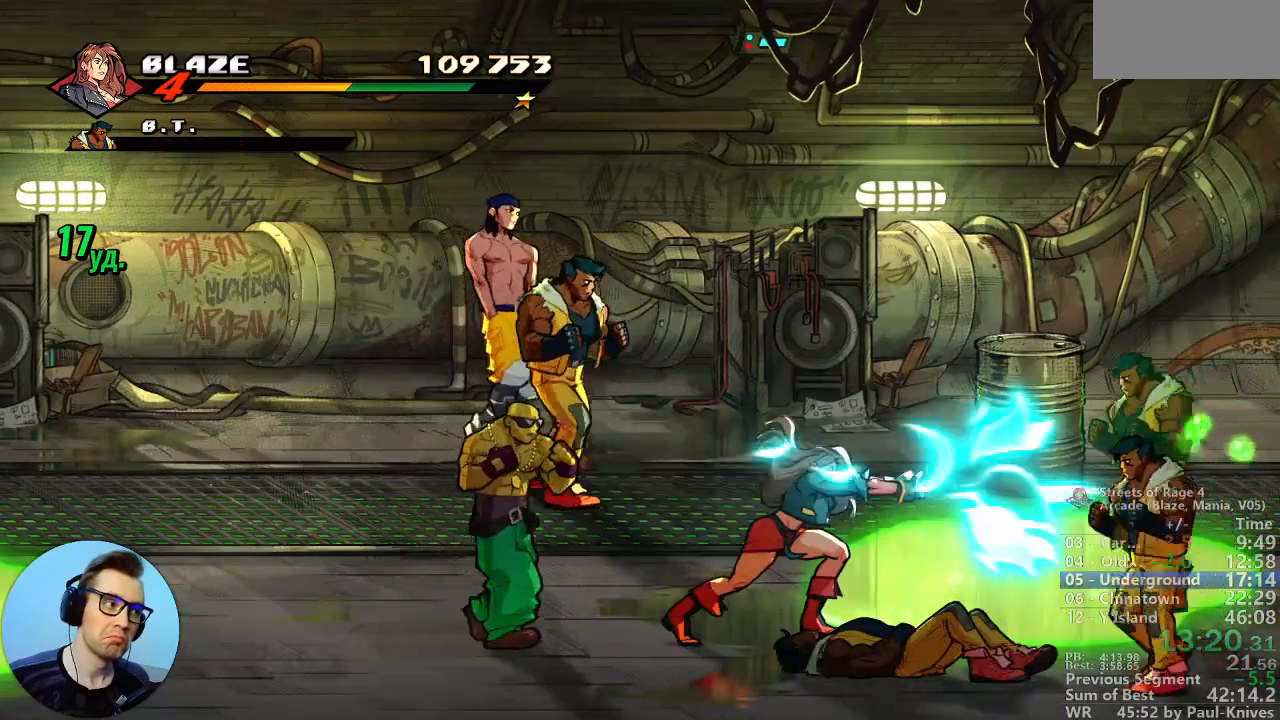
{"buttons": ["A", "B"], "events": [[217, "A", "down"]]}
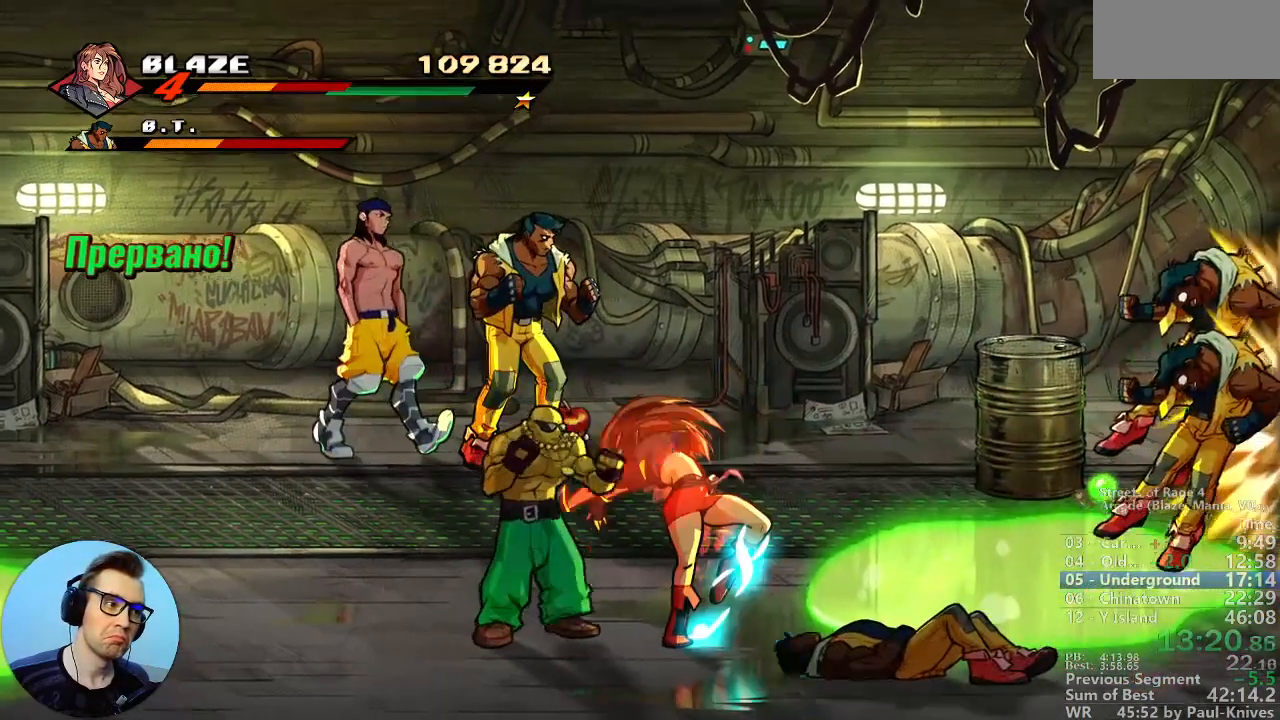
{"buttons": ["B"], "events": [[50, "A", "up"]]}
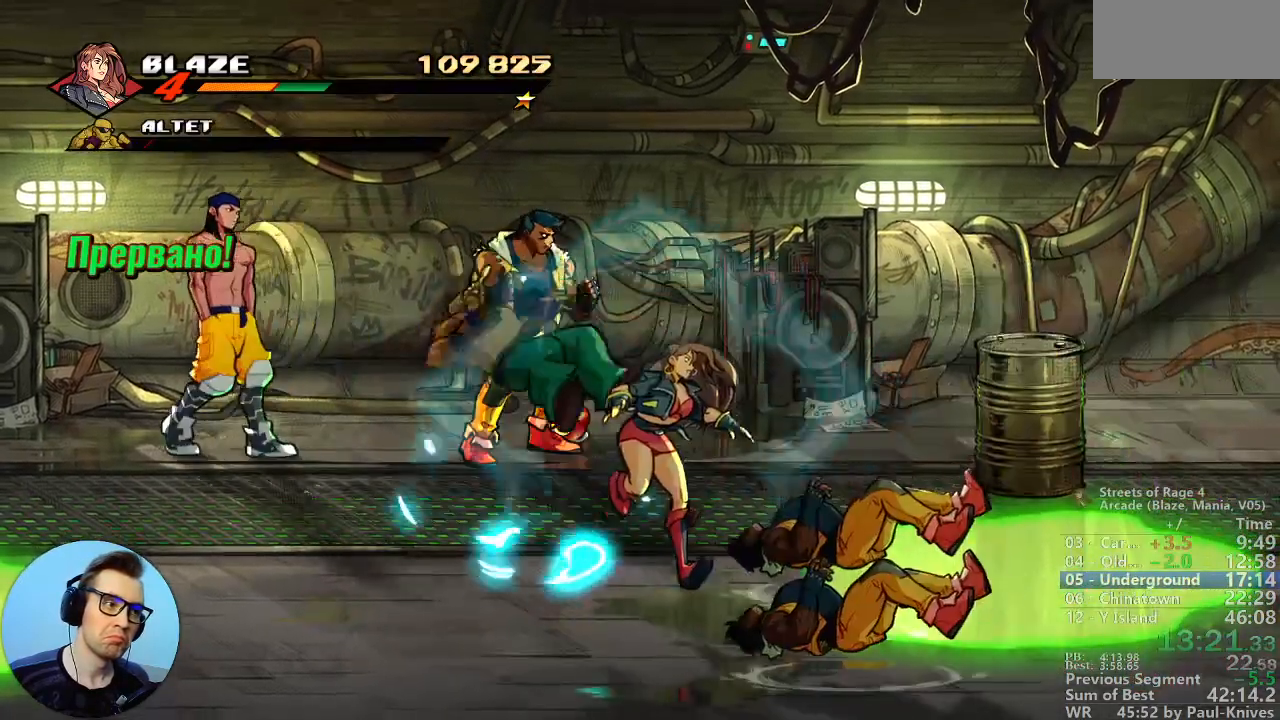
{"buttons": [], "events": [[300, "B", "up"]]}
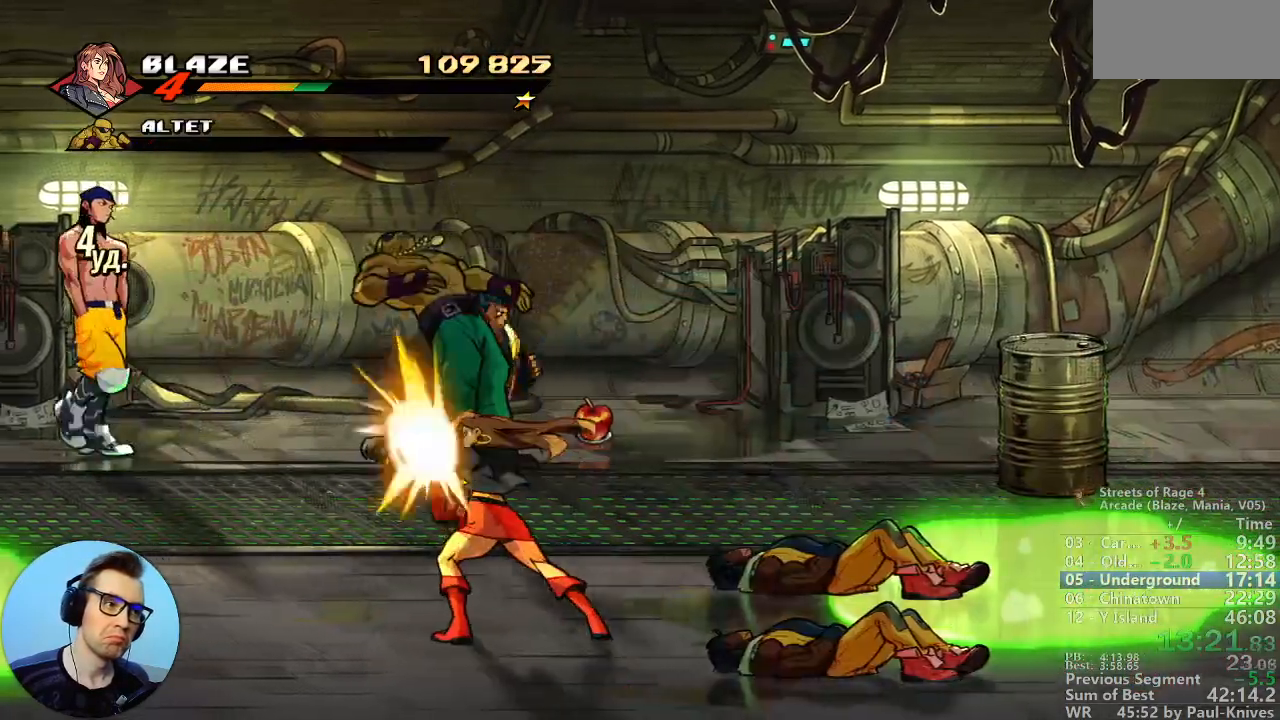
{"buttons": ["B"], "events": [[500, "B", "down"]]}
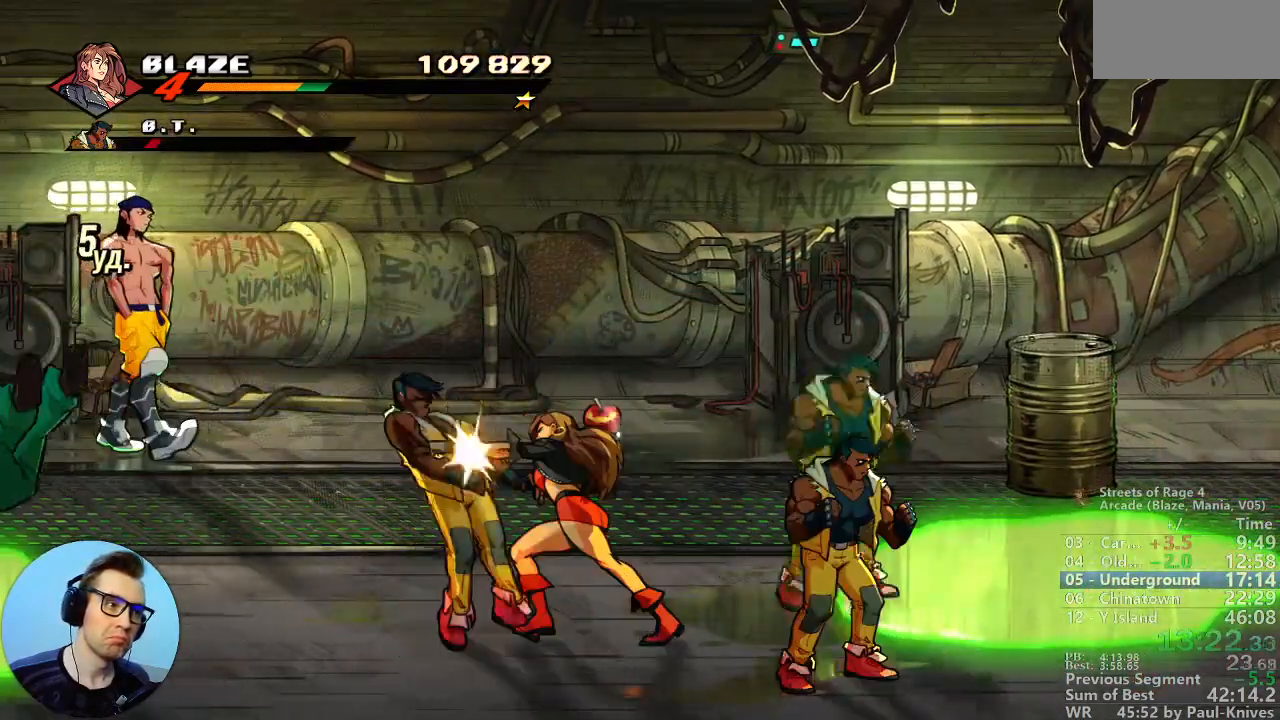
{"buttons": ["B"], "events": [[233, "B", "up"], [250, "B", "down"]]}
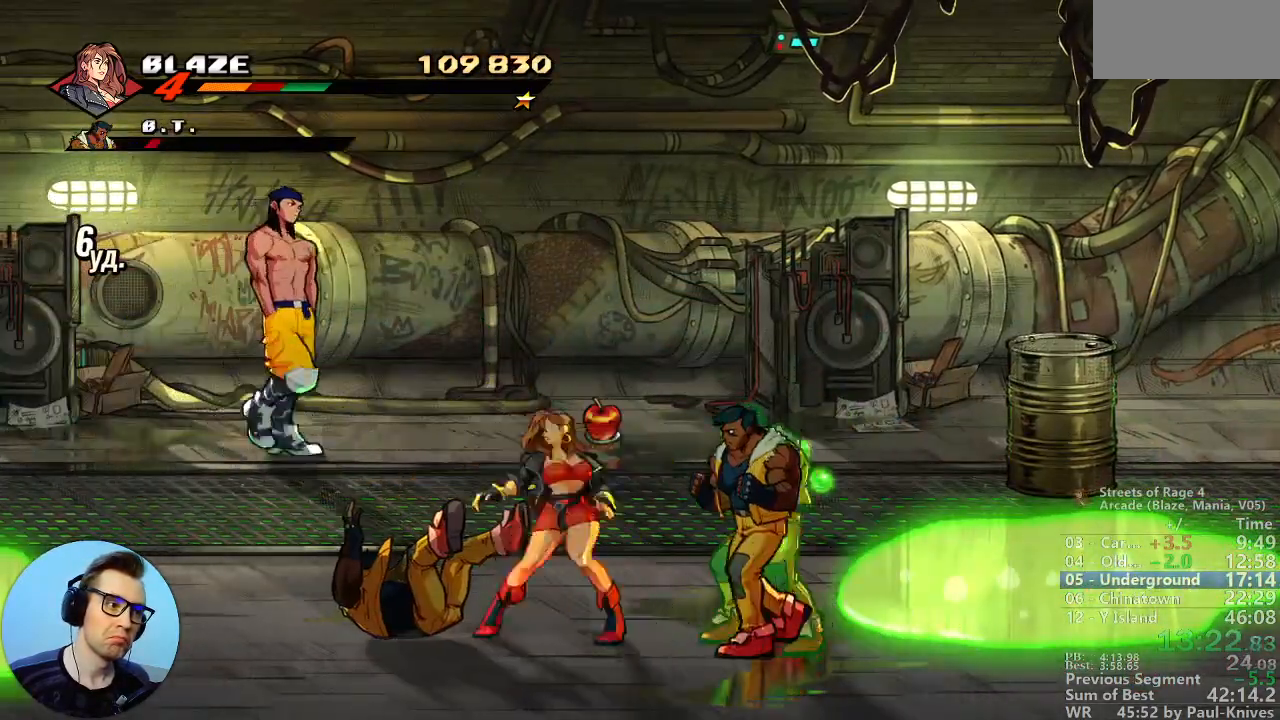
{"buttons": ["B"], "events": [[17, "A", "down"], [133, "A", "up"]]}
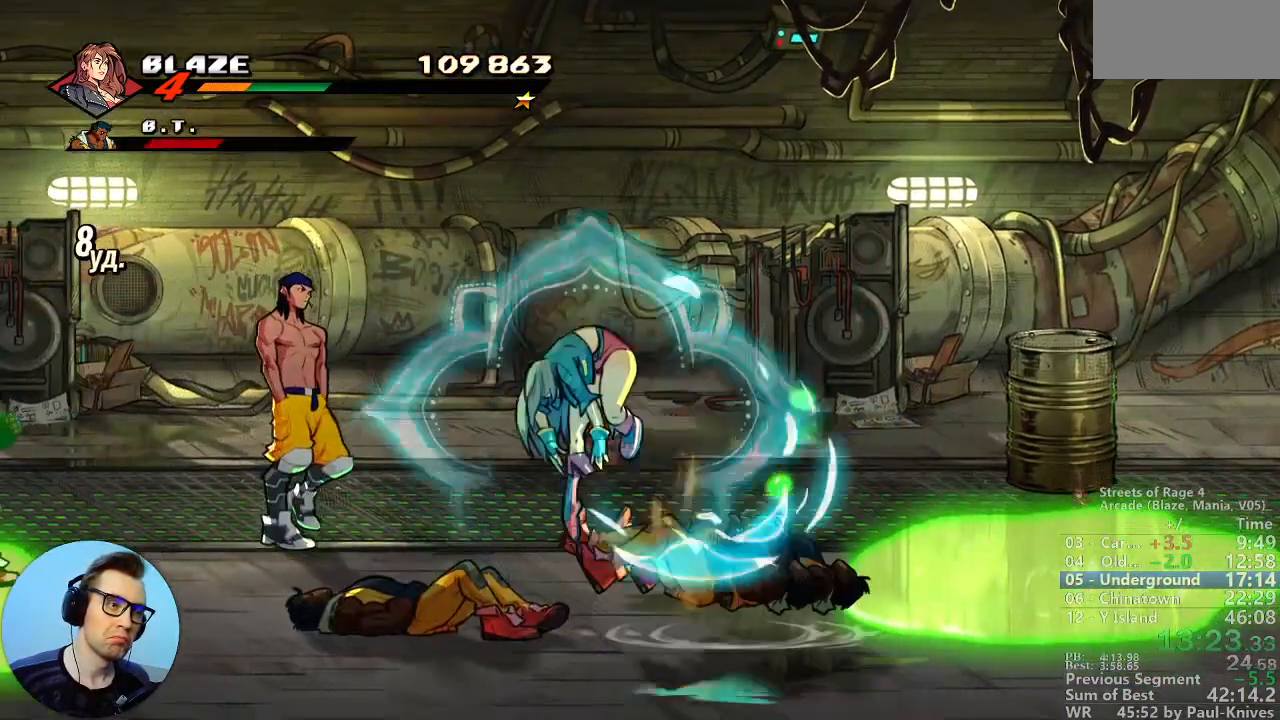
{"buttons": [], "events": [[433, "B", "up"]]}
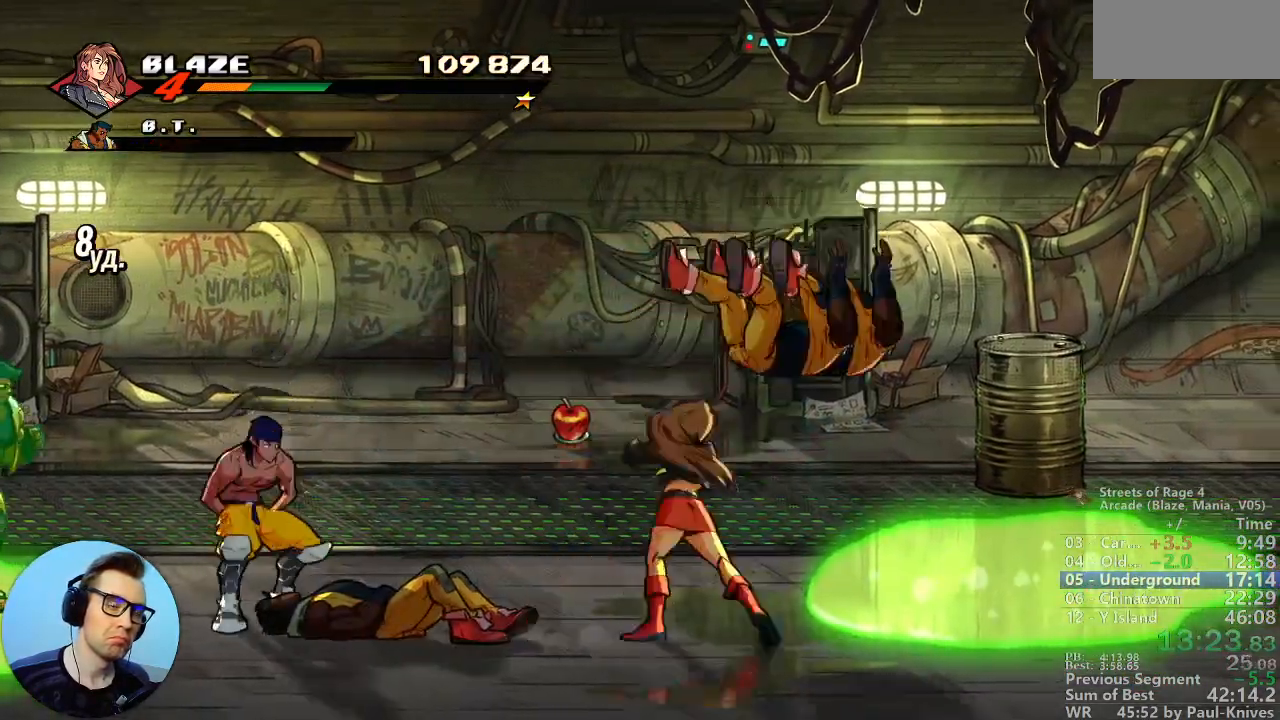
{"buttons": [], "events": []}
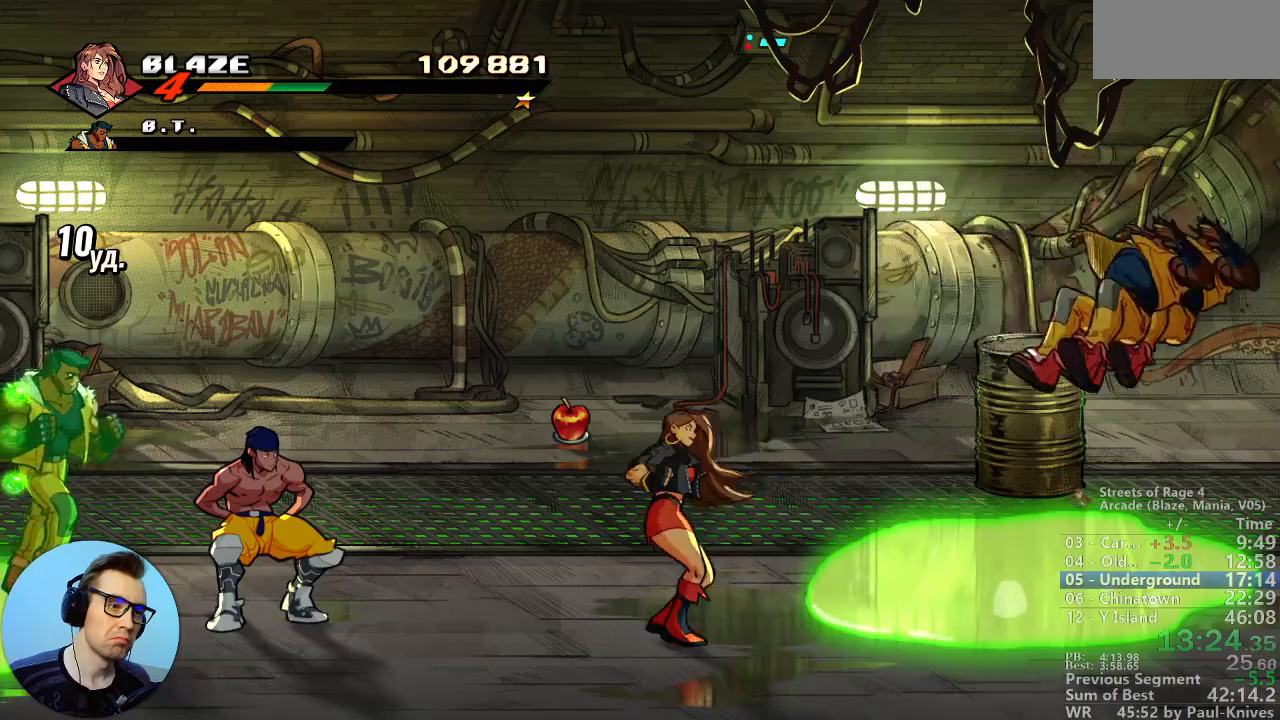
{"buttons": [], "events": []}
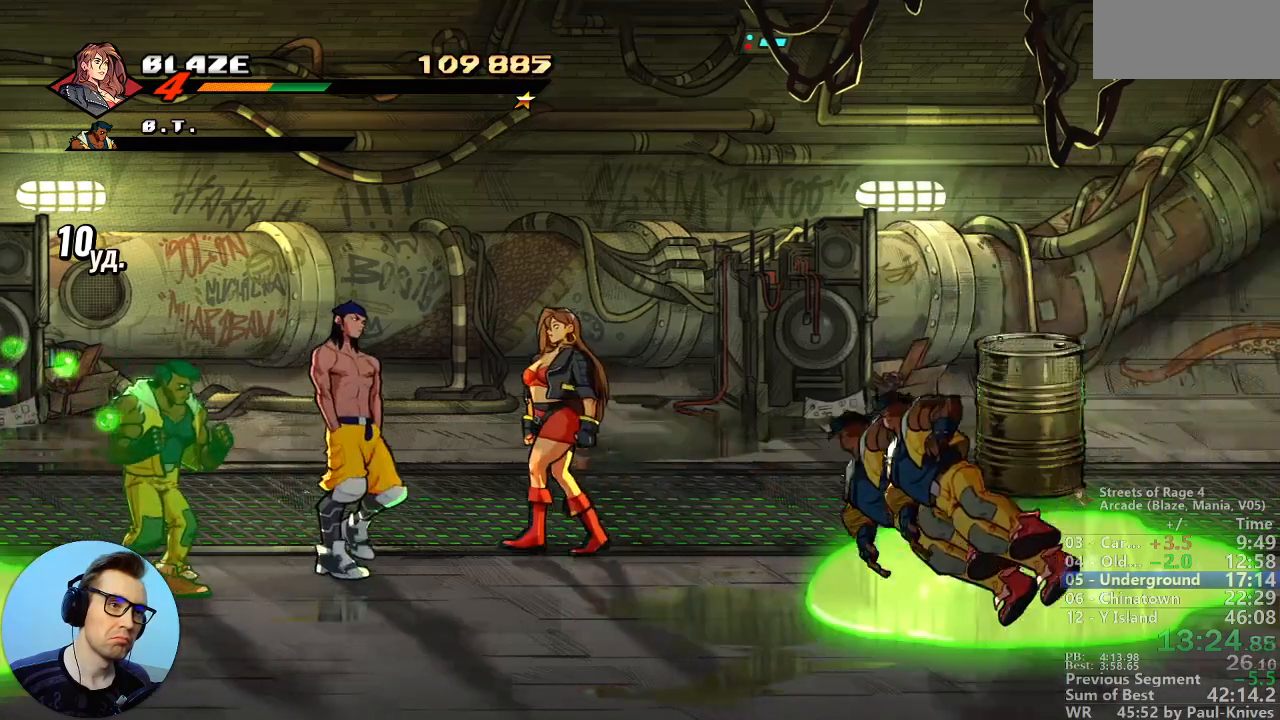
{"buttons": ["B"], "events": [[150, "B", "down"], [217, "B", "up"], [300, "B", "down"], [383, "B", "up"], [433, "B", "down"]]}
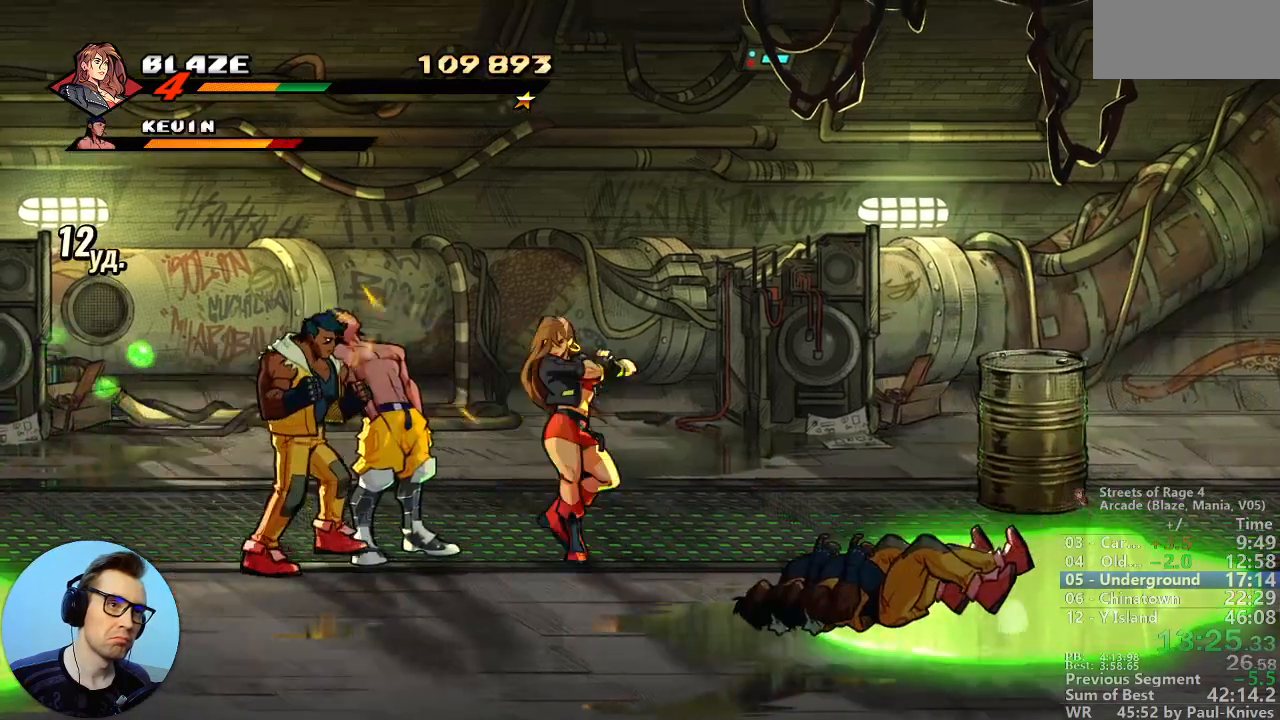
{"buttons": ["B"], "events": []}
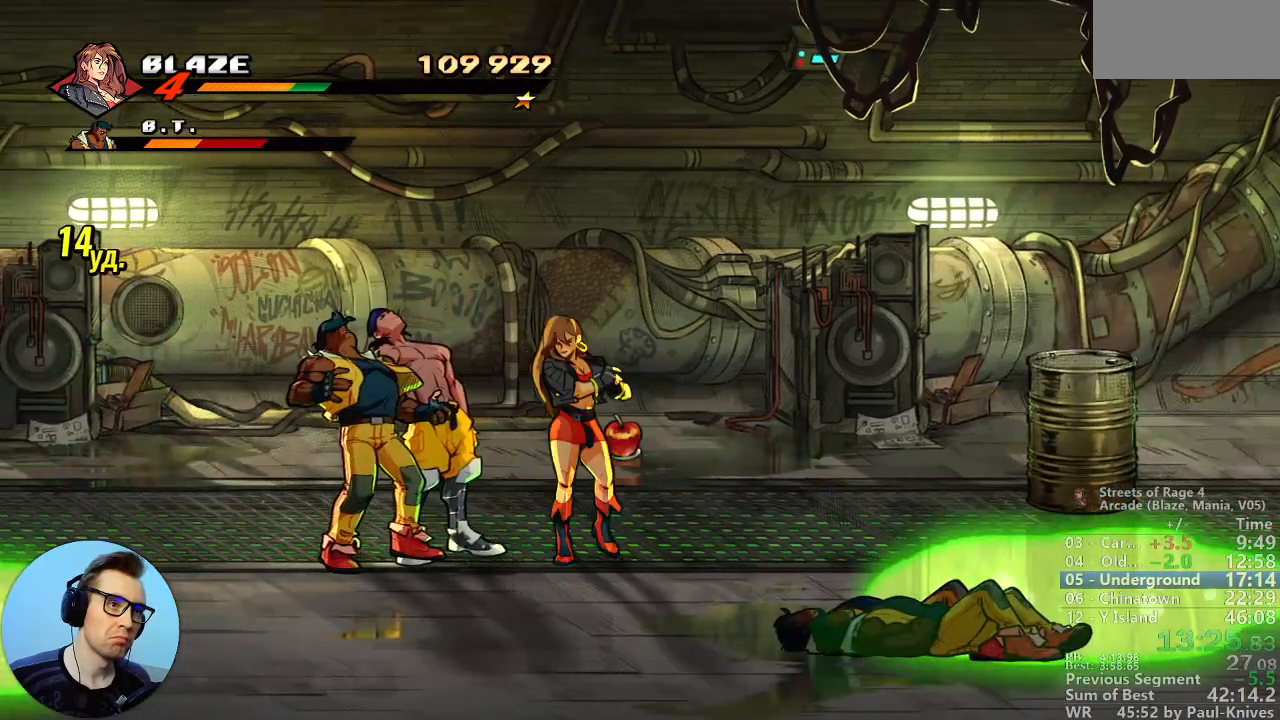
{"buttons": [], "events": [[17, "B", "up"], [300, "A", "down"], [450, "A", "up"]]}
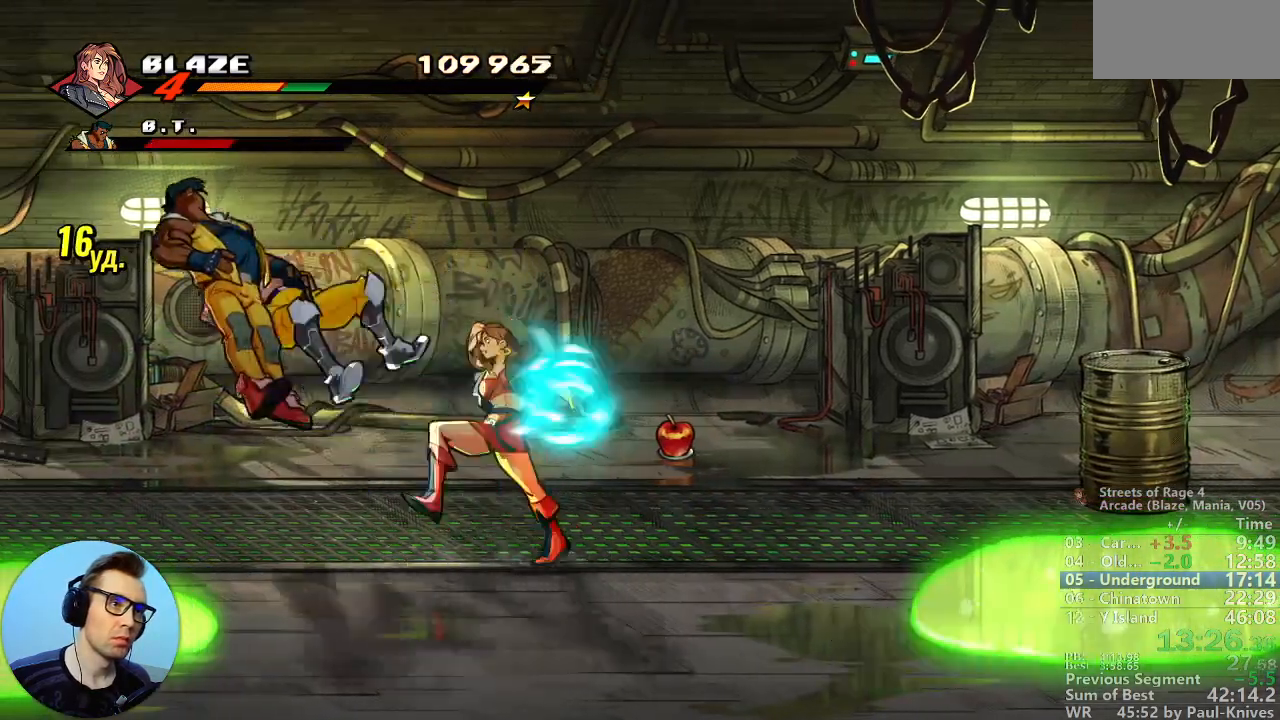
{"buttons": [], "events": []}
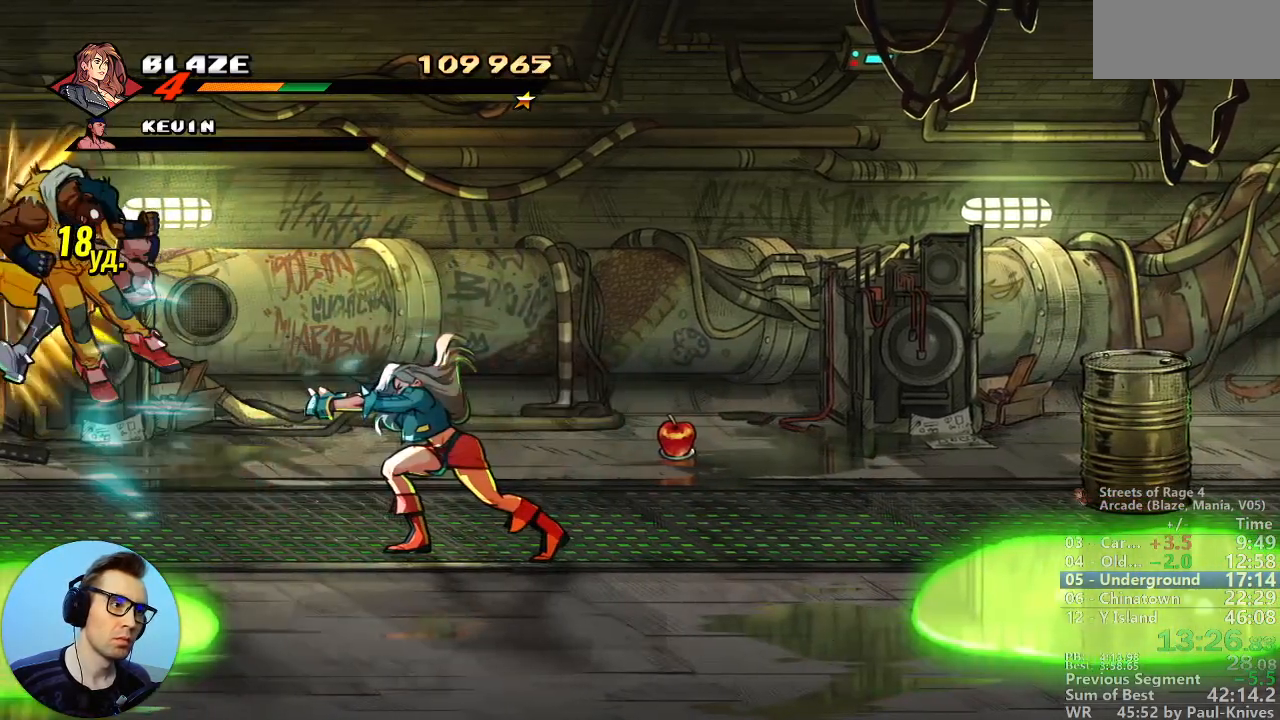
{"buttons": [], "events": []}
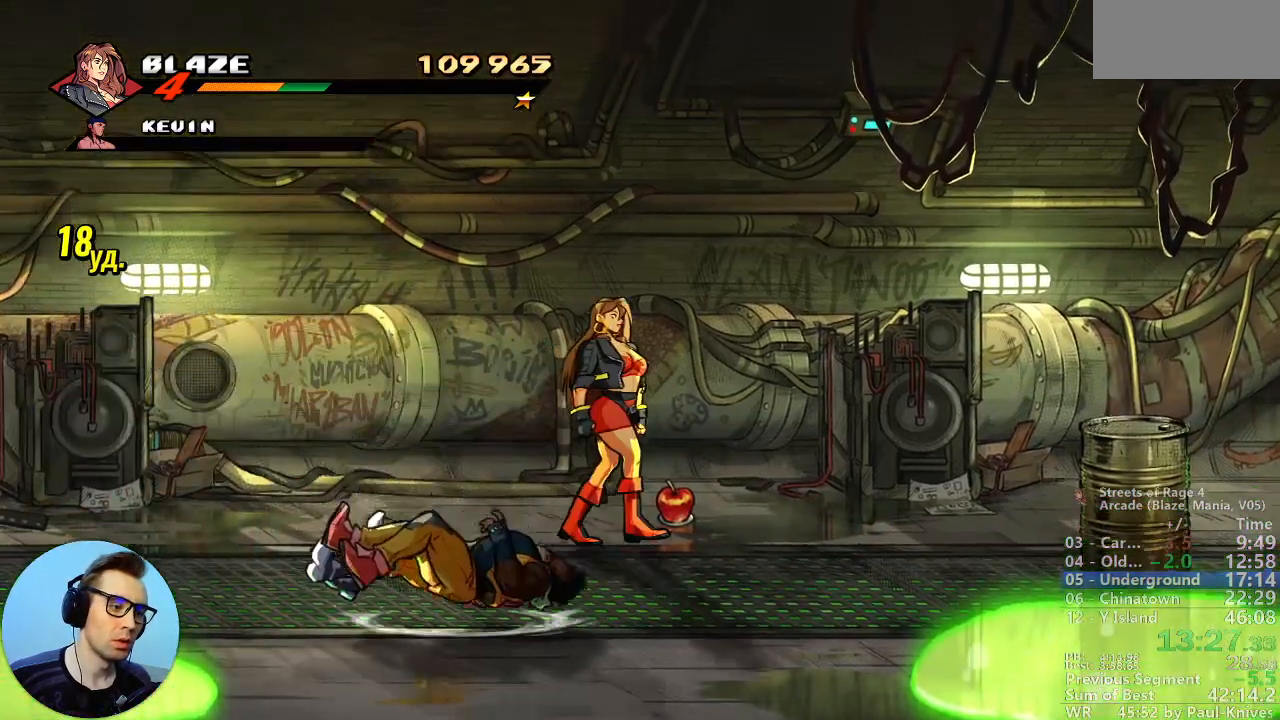
{"buttons": [], "events": [[150, "L1", "down"], [233, "L1", "up"]]}
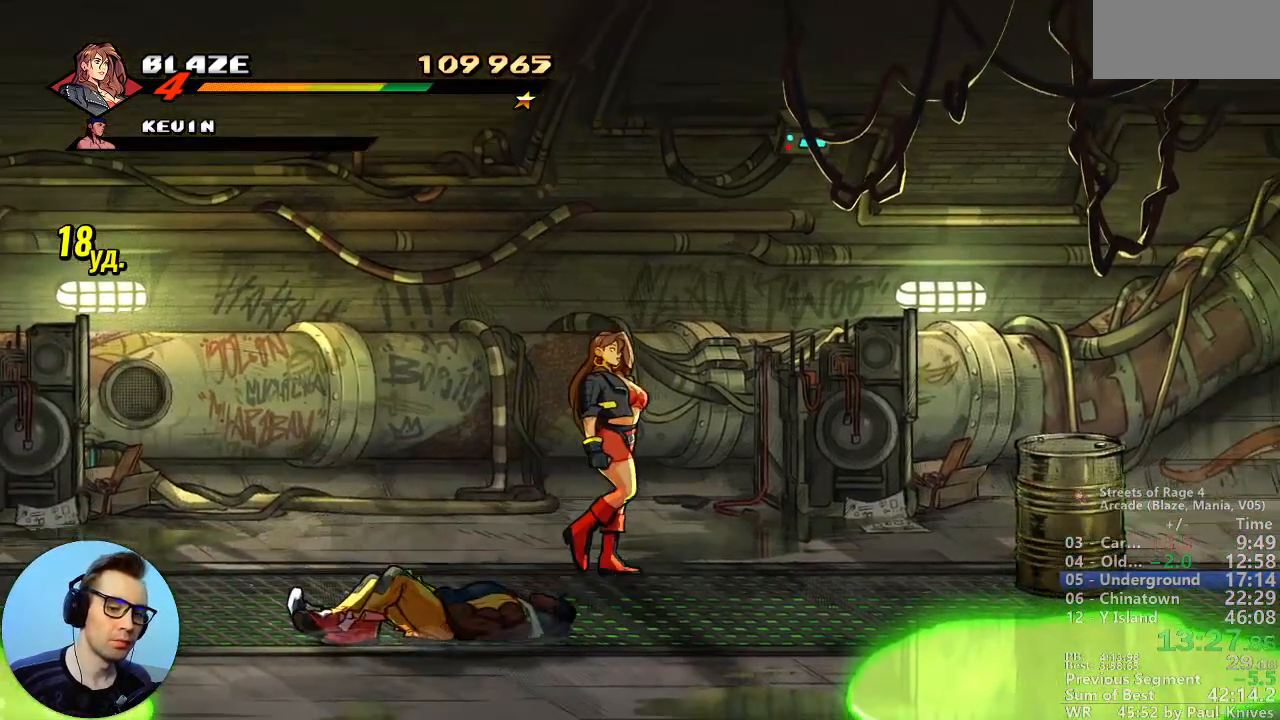
{"buttons": []}